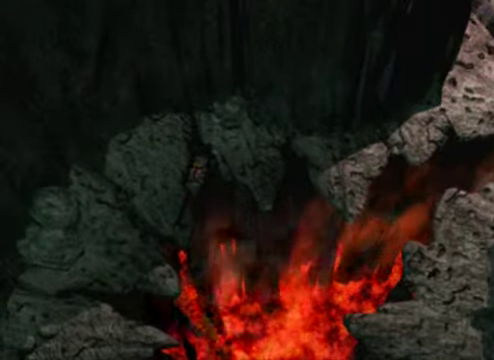
Gameplay with a controller (Xbox layout); each line is a JSON object with the inputs held at the frame after it. "events" lists button and stick changes between this image and that frame as [ms after this image, input, new state], when the widget could be followed in between. Not read: L3 R3 right_stick.
{"buttons": [], "left_stick": "center", "events": [[34, "left_stick", "center"]]}
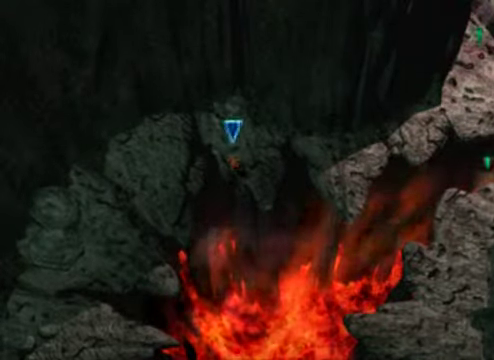
{"buttons": [], "left_stick": "right", "events": [[34, "left_stick", "right"]]}
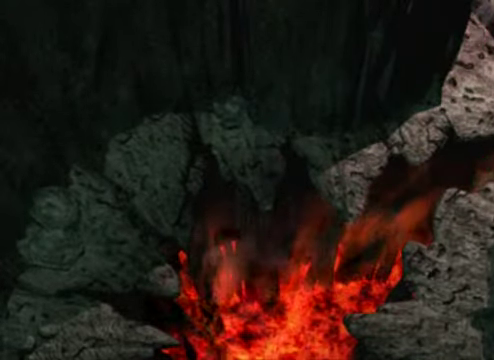
{"buttons": [], "left_stick": "center", "events": [[334, "left_stick", "center"]]}
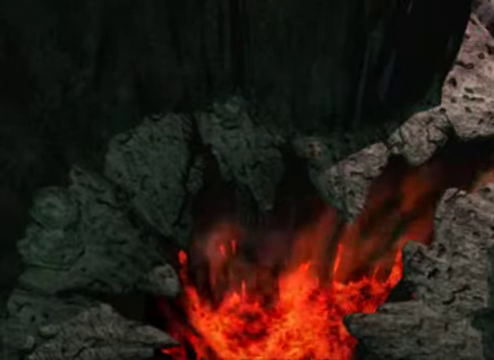
{"buttons": [], "left_stick": "right", "events": [[134, "left_stick", "right"]]}
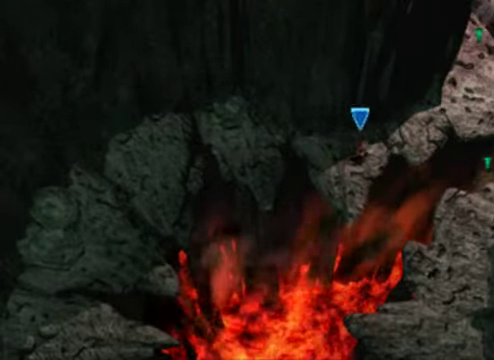
{"buttons": [], "left_stick": "up-right", "events": [[200, "left_stick", "up-right"]]}
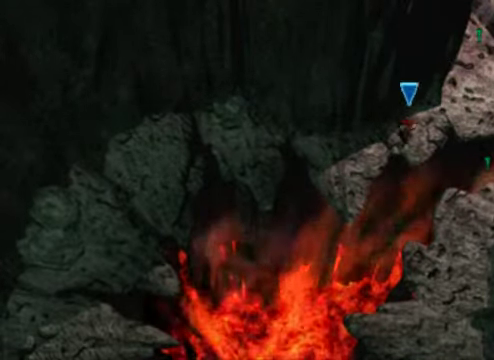
{"buttons": [], "left_stick": "up-right", "events": []}
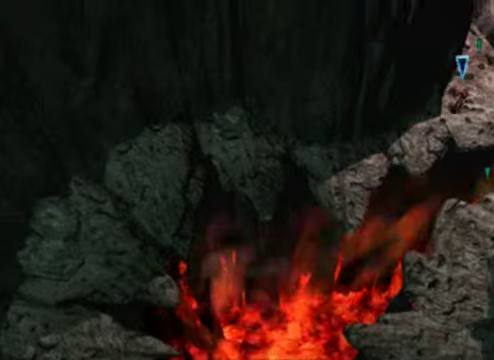
{"buttons": [], "left_stick": "up", "events": [[200, "left_stick", "up"]]}
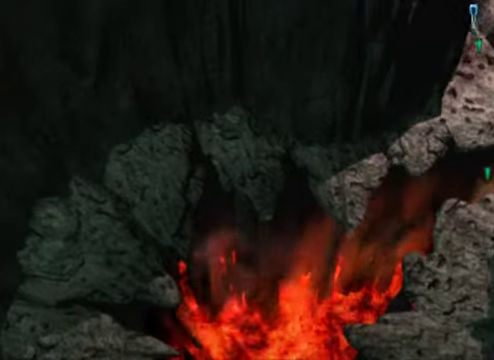
{"buttons": [], "left_stick": "up", "events": []}
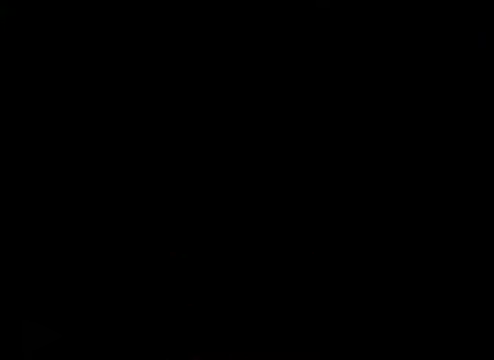
{"buttons": [], "left_stick": "center", "events": [[33, "left_stick", "center"]]}
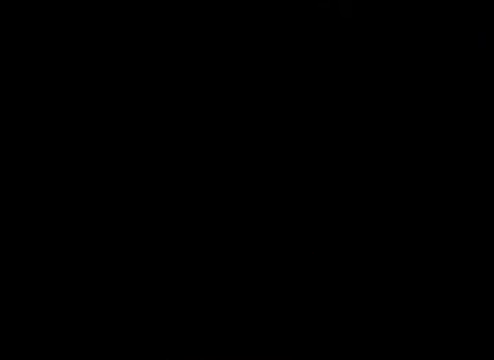
{"buttons": [], "left_stick": "center", "events": []}
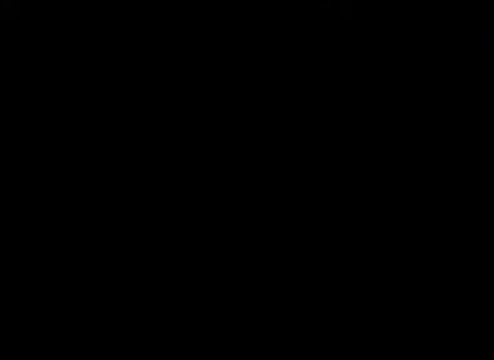
{"buttons": [], "left_stick": "center", "events": []}
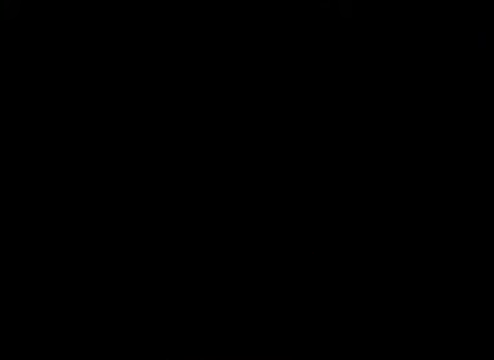
{"buttons": [], "left_stick": "center", "events": []}
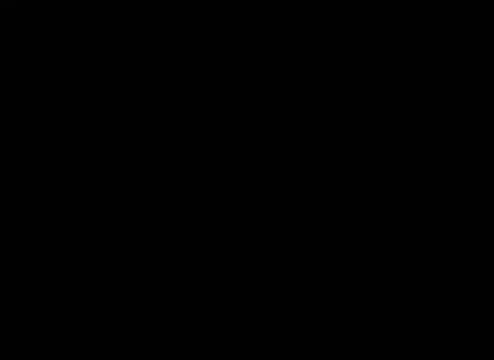
{"buttons": [], "left_stick": "center", "events": []}
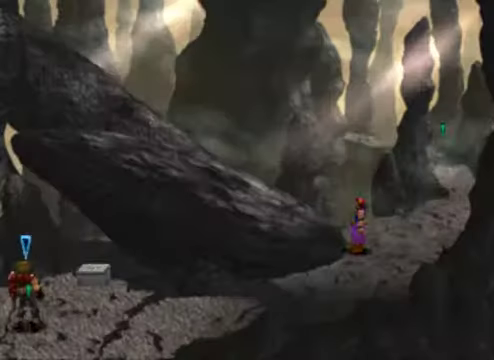
{"buttons": [], "left_stick": "center", "events": []}
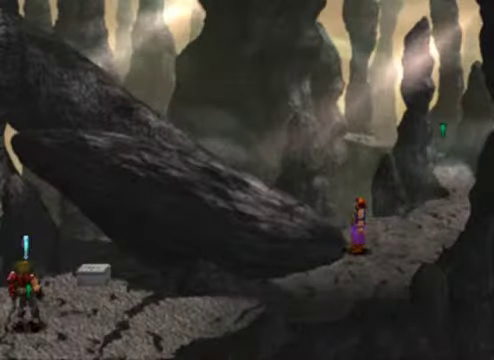
{"buttons": [], "left_stick": "up", "events": [[167, "left_stick", "right"], [300, "left_stick", "up-right"], [467, "left_stick", "up"]]}
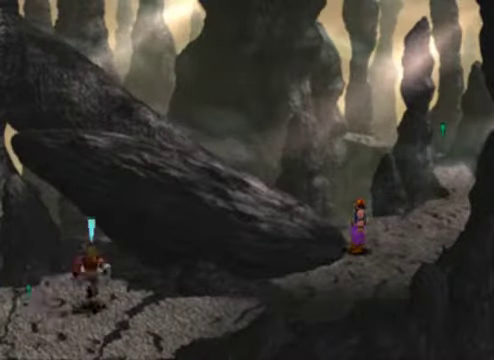
{"buttons": ["A"], "left_stick": "center", "events": [[300, "left_stick", "center"], [333, "A", "down"]]}
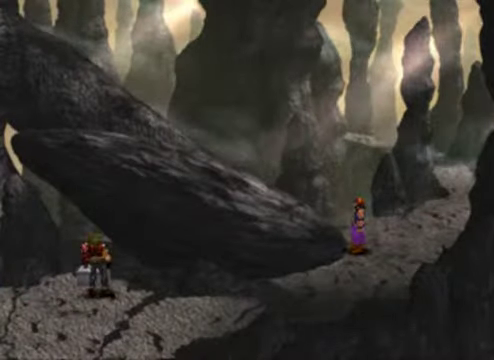
{"buttons": [], "left_stick": "center", "events": [[366, "A", "up"]]}
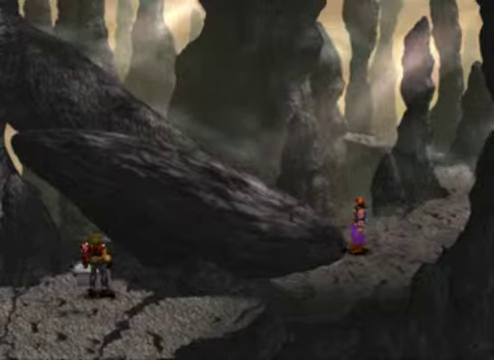
{"buttons": [], "left_stick": "center", "events": []}
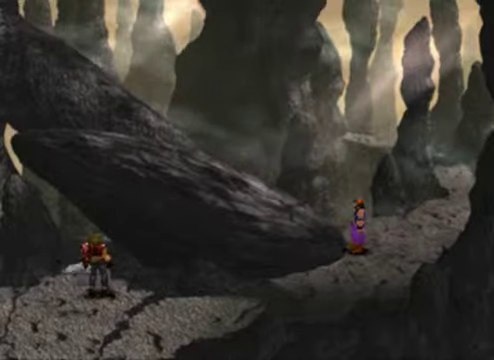
{"buttons": [], "left_stick": "center", "events": []}
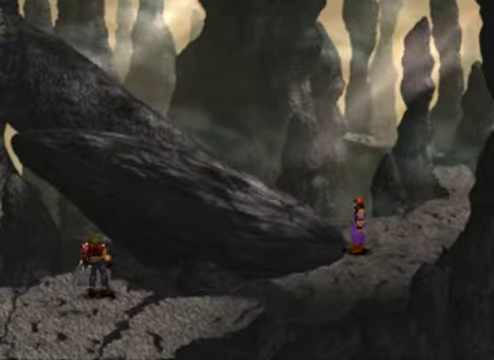
{"buttons": [], "left_stick": "center", "events": []}
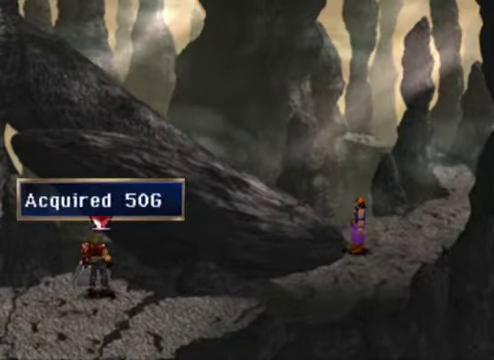
{"buttons": [], "left_stick": "right", "events": [[300, "left_stick", "right"]]}
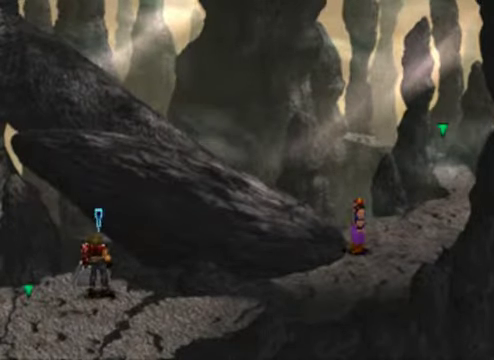
{"buttons": [], "left_stick": "right", "events": []}
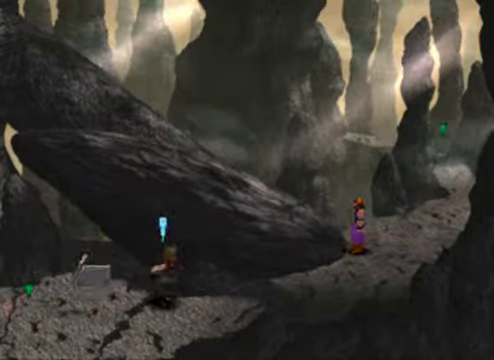
{"buttons": [], "left_stick": "right", "events": []}
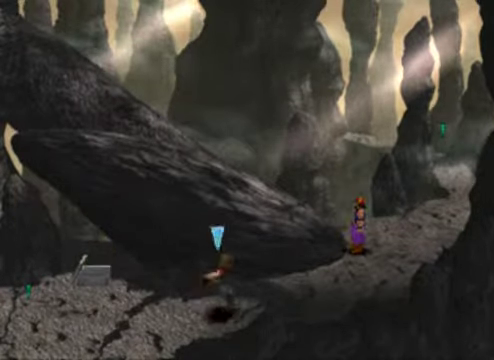
{"buttons": [], "left_stick": "up-right", "events": [[133, "left_stick", "up-right"]]}
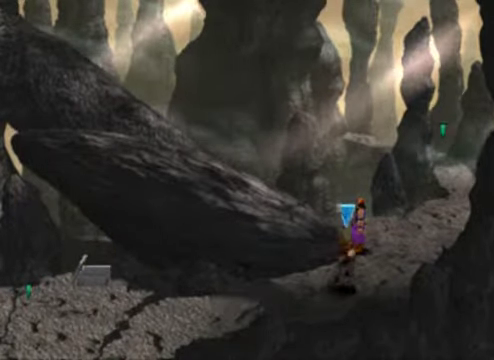
{"buttons": [], "left_stick": "center", "events": [[300, "left_stick", "up"], [433, "left_stick", "center"]]}